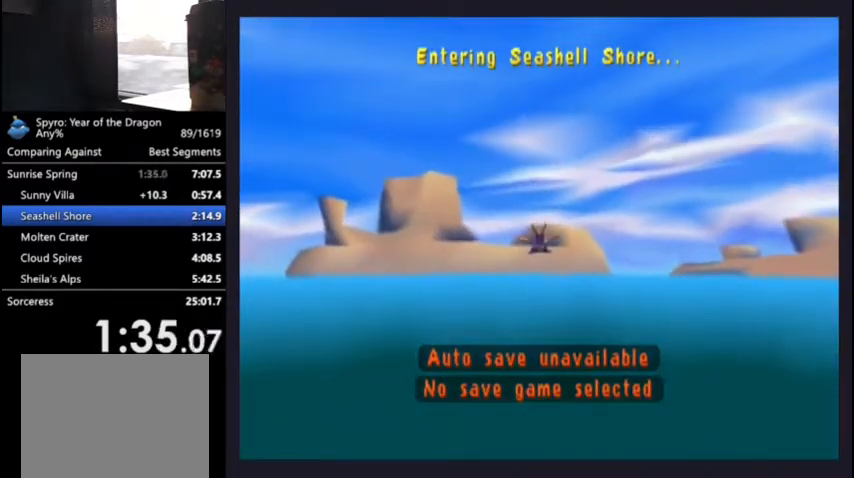
Gameplay with a controller (PlayStation layout); each line is a JSON object with the inputs held at the frame after it. "events" lists button and stick changes between this image and that frame as [ms after this image, input, new state], when the widget could be followed in between.
{"buttons": ["SQUARE"], "left_stick": "center", "right_stick": "center", "events": [[367, "SQUARE", "down"]]}
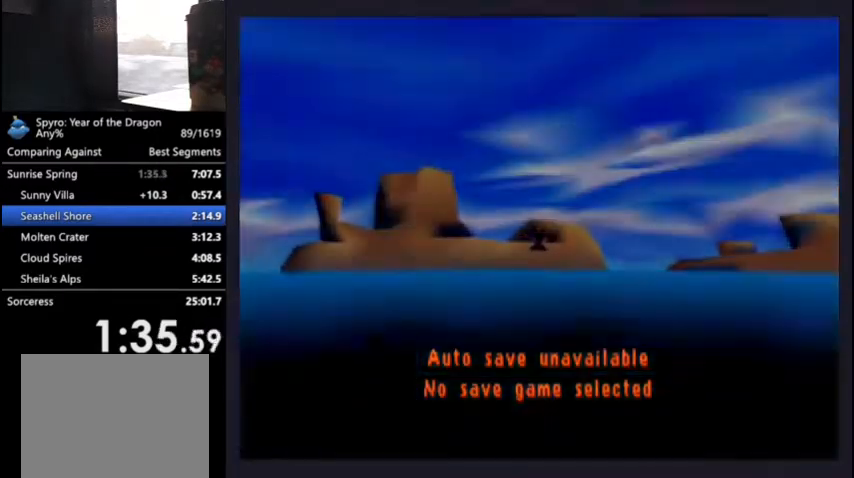
{"buttons": ["SQUARE"], "left_stick": "center", "right_stick": "center", "events": []}
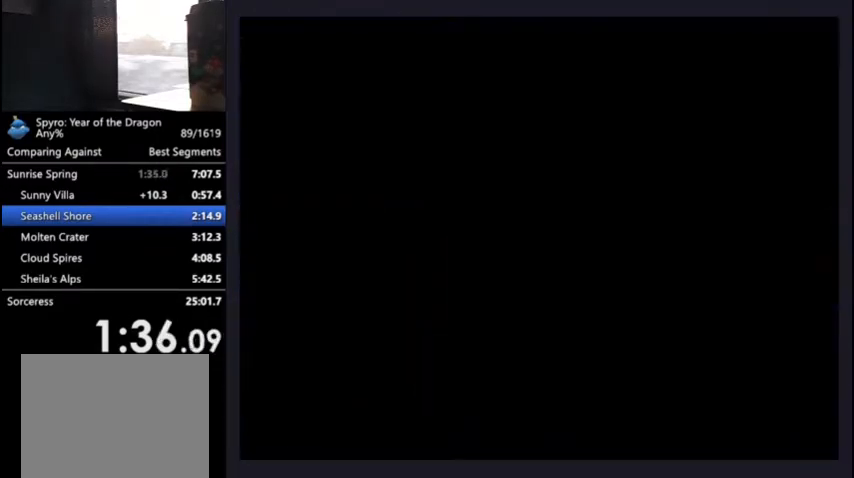
{"buttons": ["SQUARE"], "left_stick": "center", "right_stick": "center", "events": []}
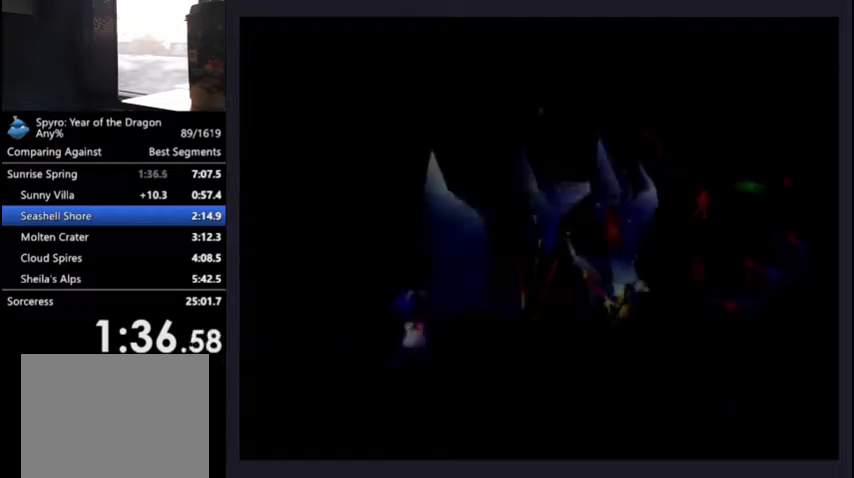
{"buttons": ["SQUARE", "DPAD_UP"], "left_stick": "center", "right_stick": "center", "events": [[333, "DPAD_RIGHT", "down"], [367, "DPAD_UP", "down"], [400, "DPAD_RIGHT", "up"]]}
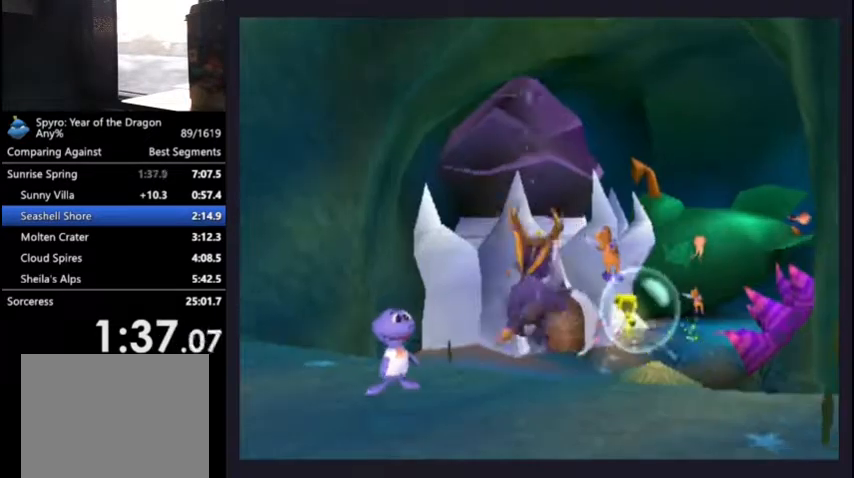
{"buttons": ["SQUARE", "DPAD_UP"], "left_stick": "center", "right_stick": "center", "events": [[33, "DPAD_UP", "up"], [500, "DPAD_UP", "down"]]}
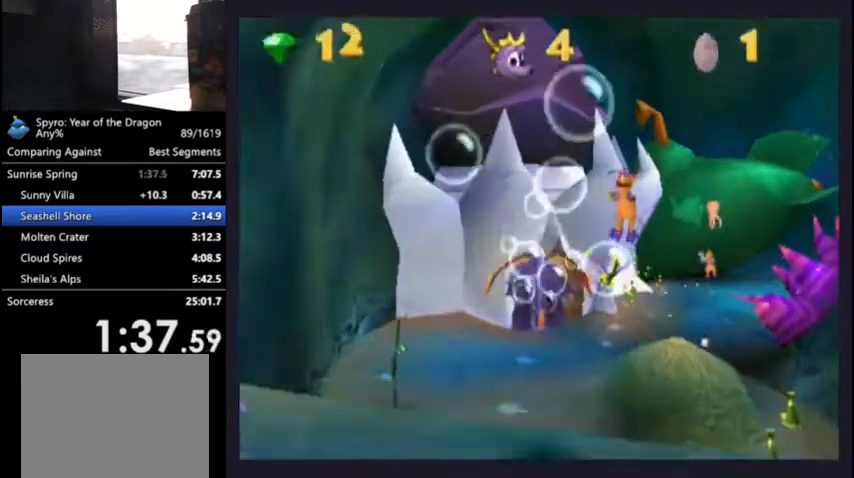
{"buttons": ["SQUARE"], "left_stick": "center", "right_stick": "center", "events": [[100, "DPAD_UP", "up"]]}
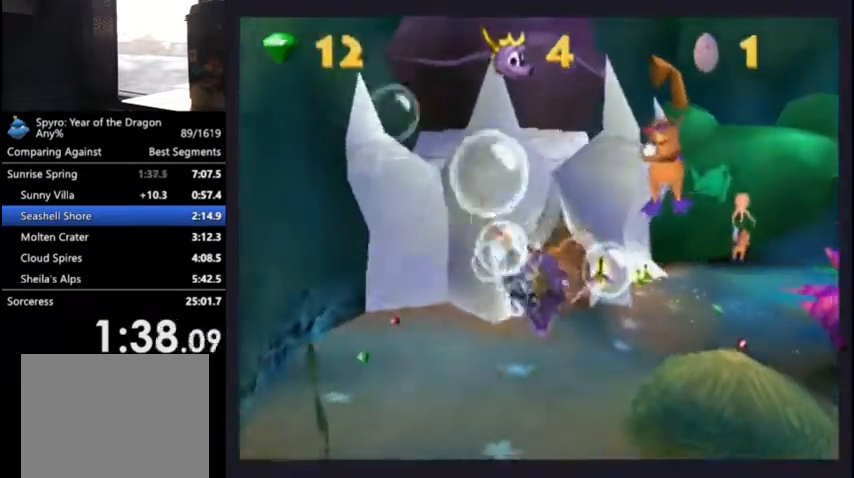
{"buttons": ["SQUARE"], "left_stick": "center", "right_stick": "center", "events": [[100, "DPAD_UP", "down"], [167, "DPAD_UP", "up"]]}
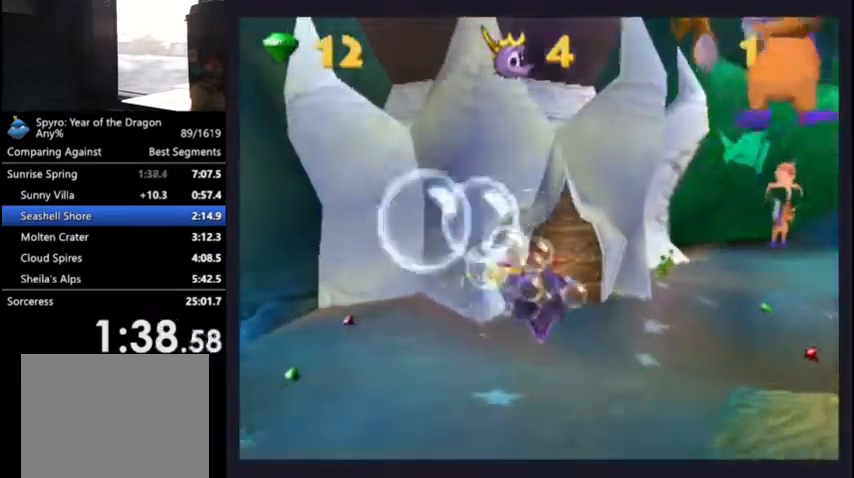
{"buttons": ["SQUARE"], "left_stick": "center", "right_stick": "center", "events": []}
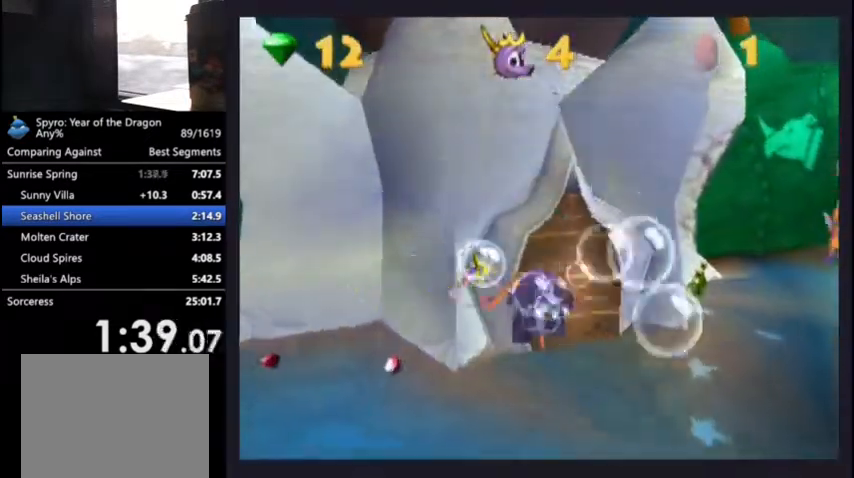
{"buttons": ["SQUARE"], "left_stick": "center", "right_stick": "center", "events": [[133, "DPAD_UP", "down"], [233, "DPAD_UP", "up"]]}
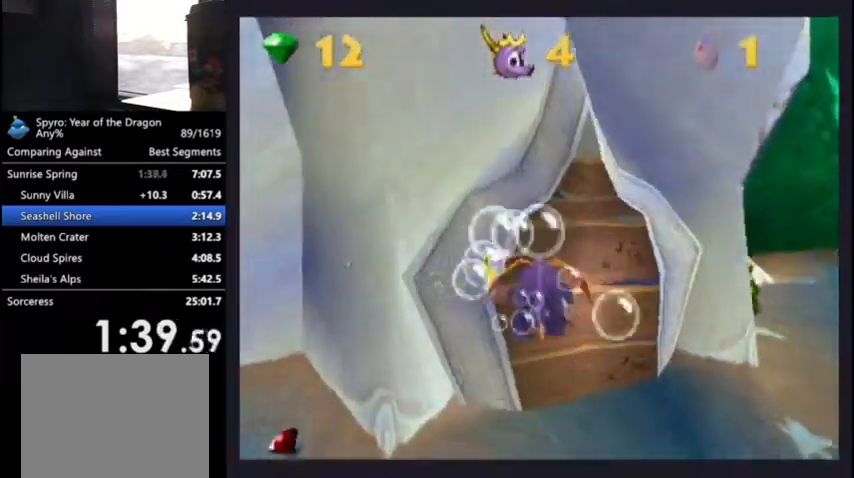
{"buttons": ["SQUARE", "DPAD_DOWN"], "left_stick": "center", "right_stick": "center", "events": [[233, "DPAD_LEFT", "down"], [300, "DPAD_DOWN", "down"], [333, "DPAD_LEFT", "up"]]}
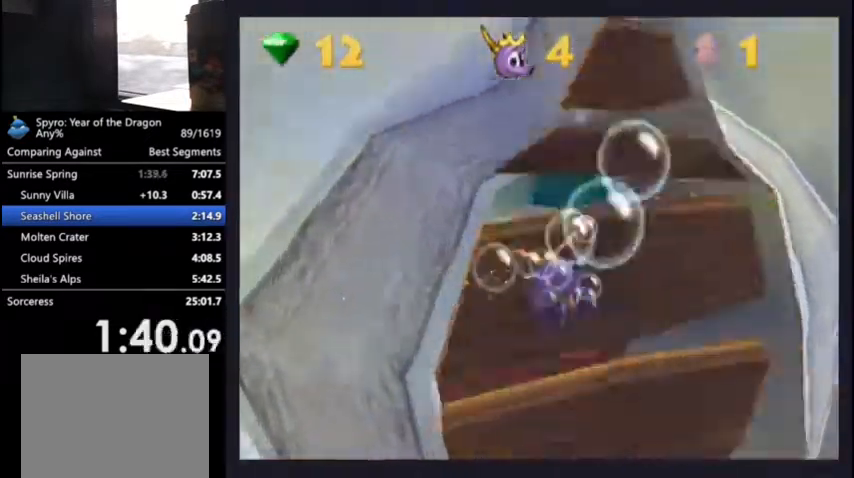
{"buttons": ["SQUARE"], "left_stick": "center", "right_stick": "center", "events": [[33, "DPAD_DOWN", "up"], [233, "DPAD_LEFT", "down"], [300, "DPAD_LEFT", "up"]]}
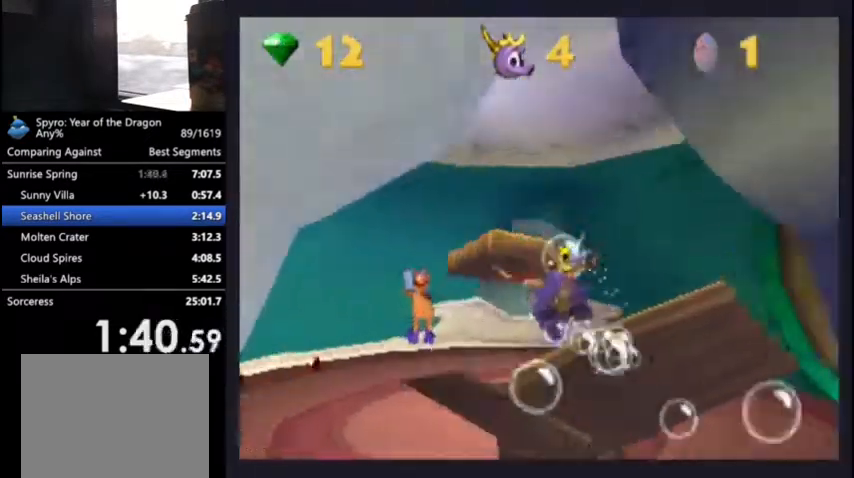
{"buttons": ["SQUARE", "DPAD_DOWN"], "left_stick": "center", "right_stick": "center", "events": [[467, "DPAD_DOWN", "down"]]}
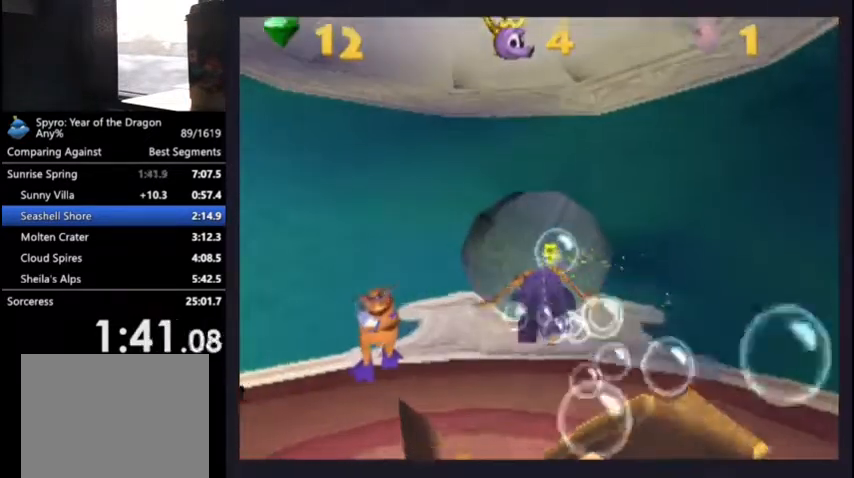
{"buttons": ["SQUARE"], "left_stick": "center", "right_stick": "center", "events": [[67, "DPAD_DOWN", "up"], [333, "DPAD_DOWN", "down"], [400, "DPAD_DOWN", "up"]]}
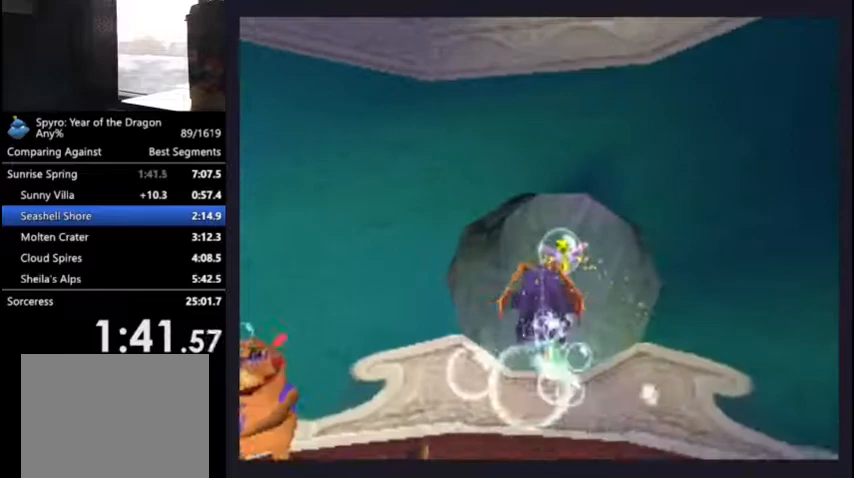
{"buttons": ["SQUARE", "DPAD_DOWN"], "left_stick": "center", "right_stick": "center", "events": [[133, "DPAD_DOWN", "down"], [200, "DPAD_DOWN", "up"], [333, "DPAD_DOWN", "down"], [400, "DPAD_DOWN", "up"], [500, "DPAD_DOWN", "down"]]}
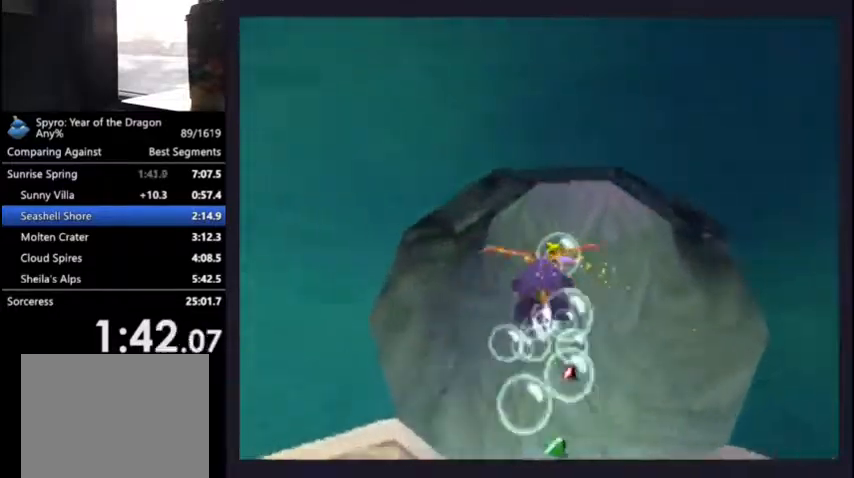
{"buttons": ["SQUARE", "DPAD_DOWN"], "left_stick": "center", "right_stick": "center", "events": [[67, "DPAD_DOWN", "up"], [167, "DPAD_DOWN", "down"], [267, "DPAD_DOWN", "up"], [333, "DPAD_DOWN", "down"], [467, "DPAD_DOWN", "up"], [500, "DPAD_DOWN", "down"]]}
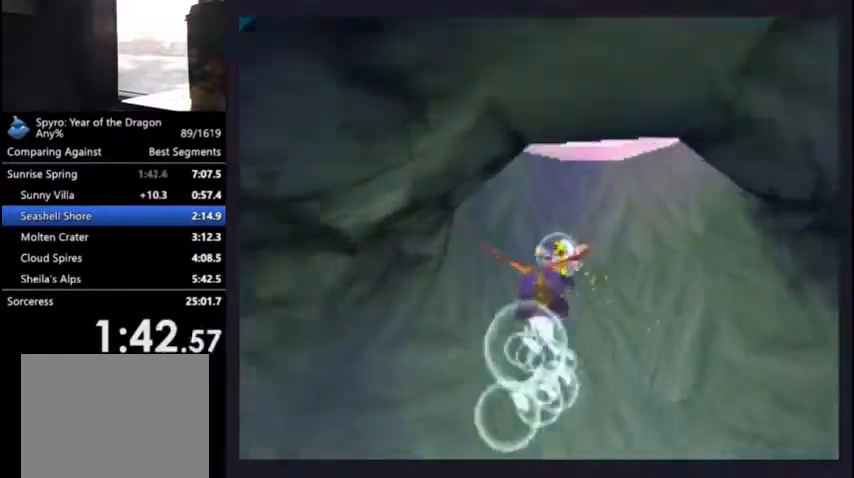
{"buttons": ["SQUARE", "DPAD_DOWN"], "left_stick": "center", "right_stick": "center", "events": [[333, "DPAD_DOWN", "up"], [433, "DPAD_DOWN", "down"]]}
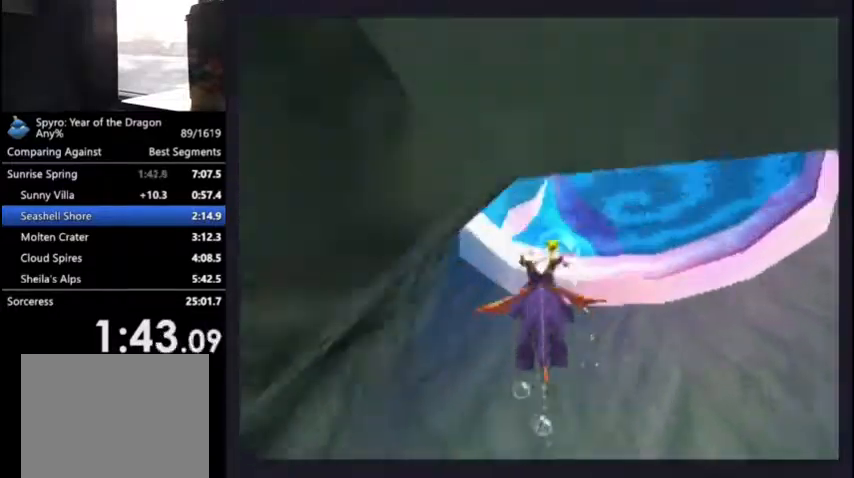
{"buttons": ["SQUARE"], "left_stick": "center", "right_stick": "center", "events": [[67, "DPAD_DOWN", "up"], [167, "DPAD_DOWN", "down"], [233, "DPAD_DOWN", "up"]]}
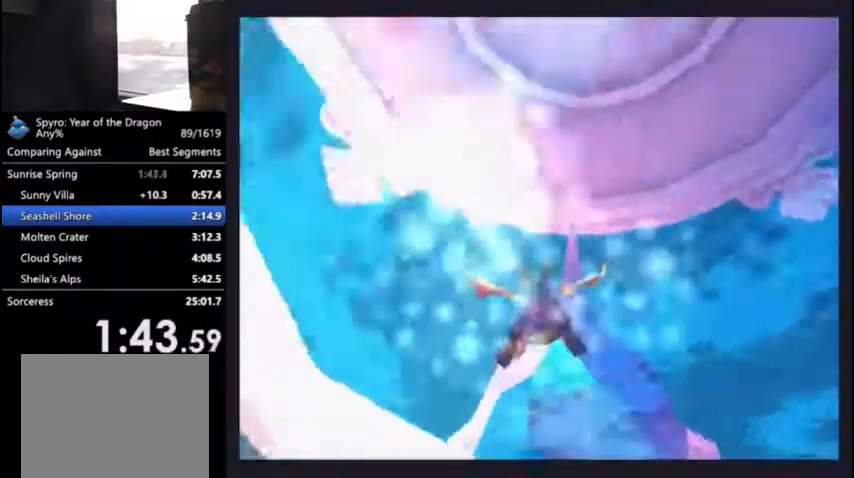
{"buttons": ["SQUARE"], "left_stick": "center", "right_stick": "center", "events": [[267, "DPAD_LEFT", "down"], [333, "DPAD_LEFT", "up"]]}
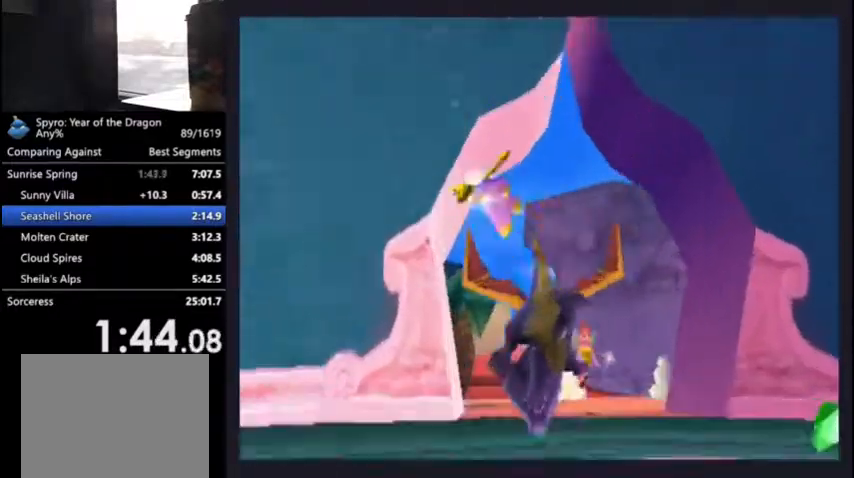
{"buttons": ["SQUARE"], "left_stick": "center", "right_stick": "center", "events": [[67, "CROSS", "down"], [267, "SQUARE", "up"], [300, "CROSS", "up"], [367, "CROSS", "down"], [433, "SQUARE", "down"], [467, "CROSS", "up"]]}
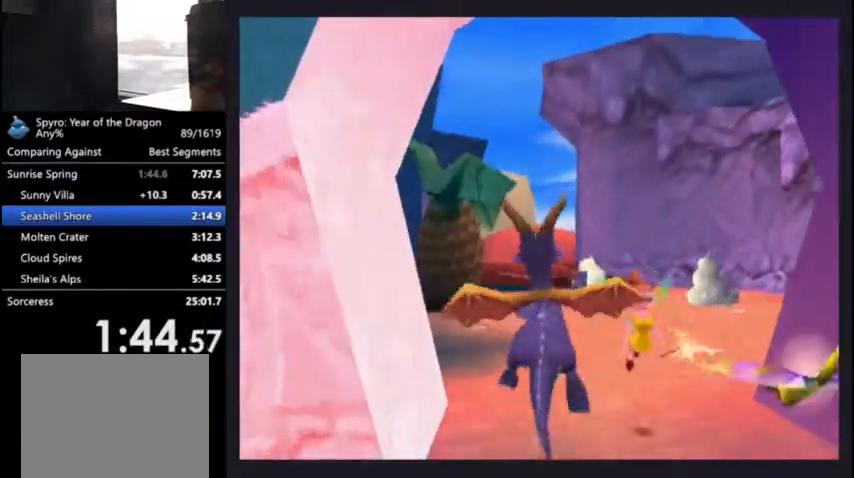
{"buttons": ["SQUARE"], "left_stick": "center", "right_stick": "center", "events": []}
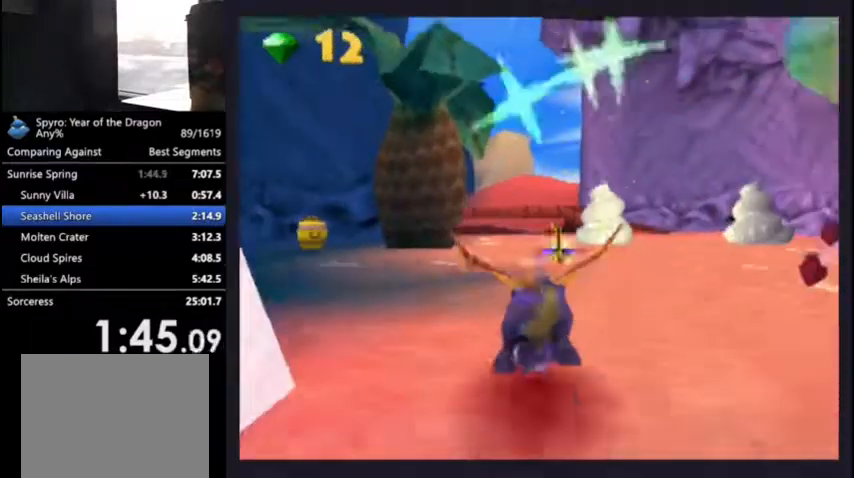
{"buttons": ["SQUARE"], "left_stick": "center", "right_stick": "center", "events": []}
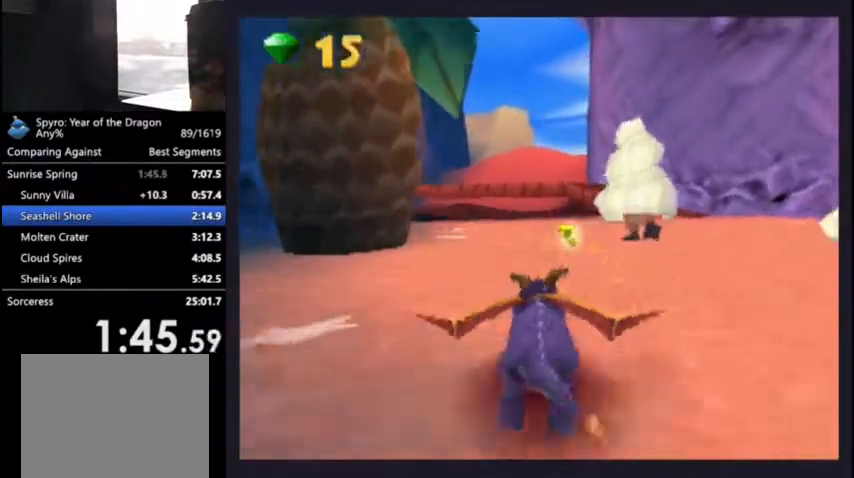
{"buttons": ["SQUARE"], "left_stick": "center", "right_stick": "center", "events": [[133, "DPAD_LEFT", "down"], [167, "DPAD_LEFT", "up"]]}
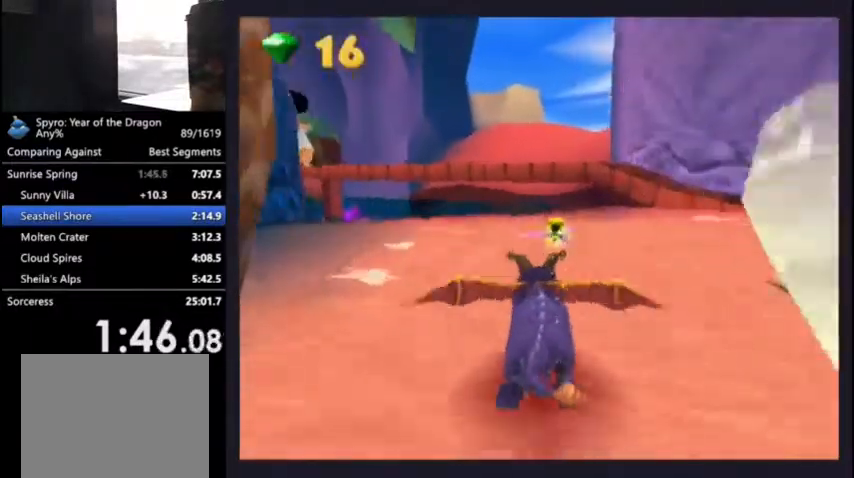
{"buttons": ["SQUARE"], "left_stick": "center", "right_stick": "center", "events": [[233, "DPAD_LEFT", "down"], [300, "DPAD_LEFT", "up"]]}
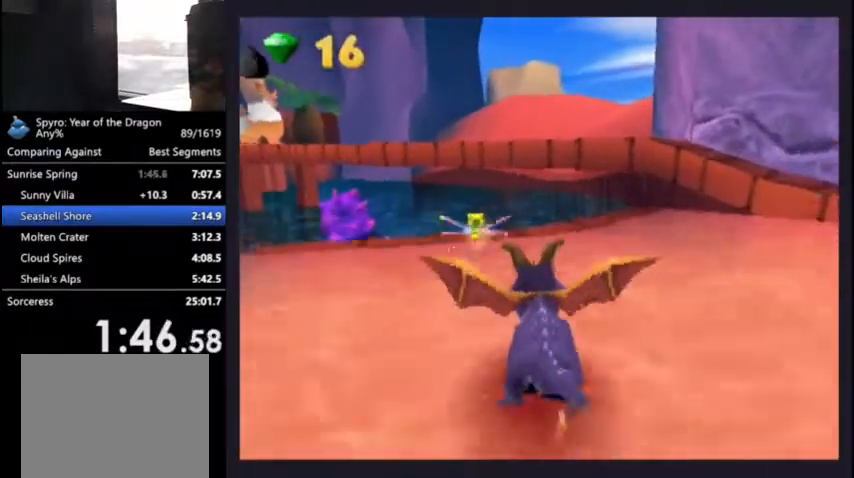
{"buttons": ["CROSS", "SQUARE"], "left_stick": "center", "right_stick": "center", "events": [[300, "DPAD_LEFT", "down"], [367, "CROSS", "down"], [433, "DPAD_LEFT", "up"]]}
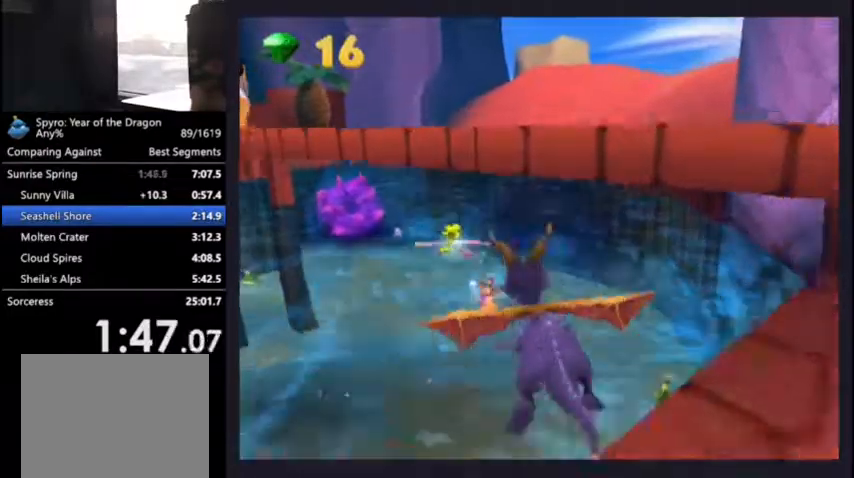
{"buttons": ["DPAD_LEFT"], "left_stick": "center", "right_stick": "center", "events": [[267, "SQUARE", "up"], [300, "CROSS", "up"], [367, "CROSS", "down"], [467, "CROSS", "up"], [467, "DPAD_LEFT", "down"]]}
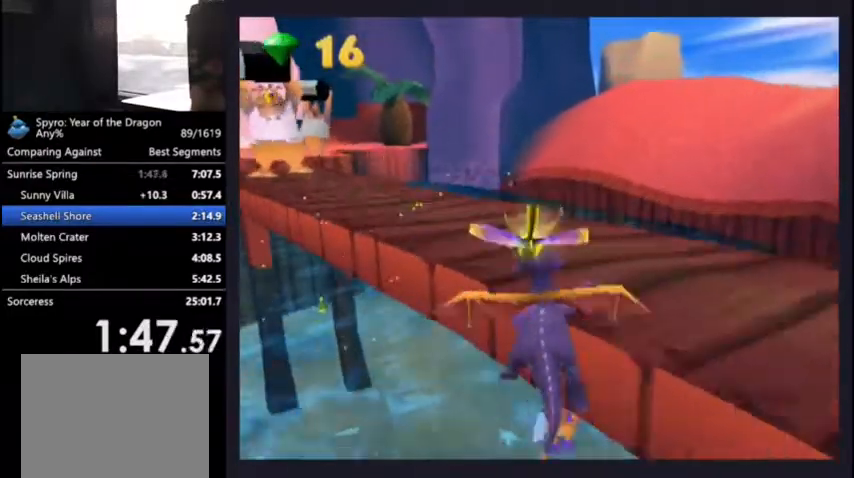
{"buttons": ["SQUARE"], "left_stick": "center", "right_stick": "center", "events": [[67, "SQUARE", "down"], [100, "DPAD_LEFT", "up"], [167, "DPAD_LEFT", "down"], [300, "DPAD_LEFT", "up"], [367, "DPAD_LEFT", "down"], [467, "DPAD_LEFT", "up"]]}
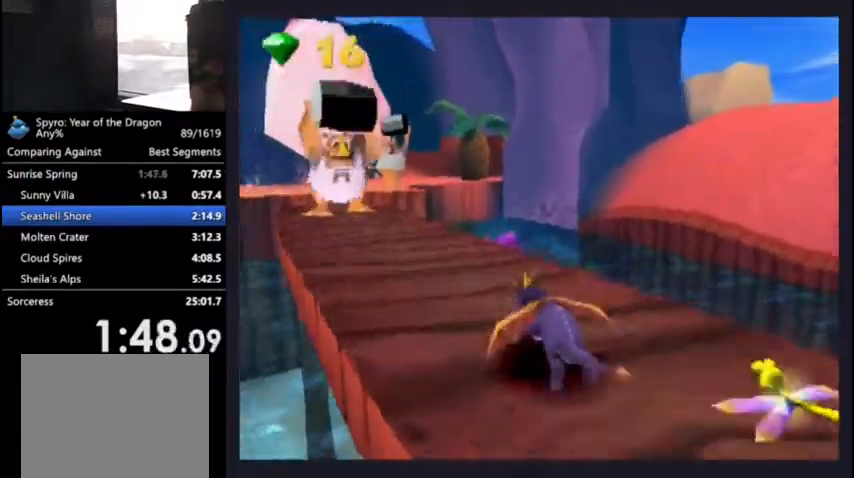
{"buttons": ["SQUARE"], "left_stick": "center", "right_stick": "center", "events": [[67, "DPAD_LEFT", "down"], [167, "DPAD_LEFT", "up"], [300, "CROSS", "down"], [433, "CROSS", "up"]]}
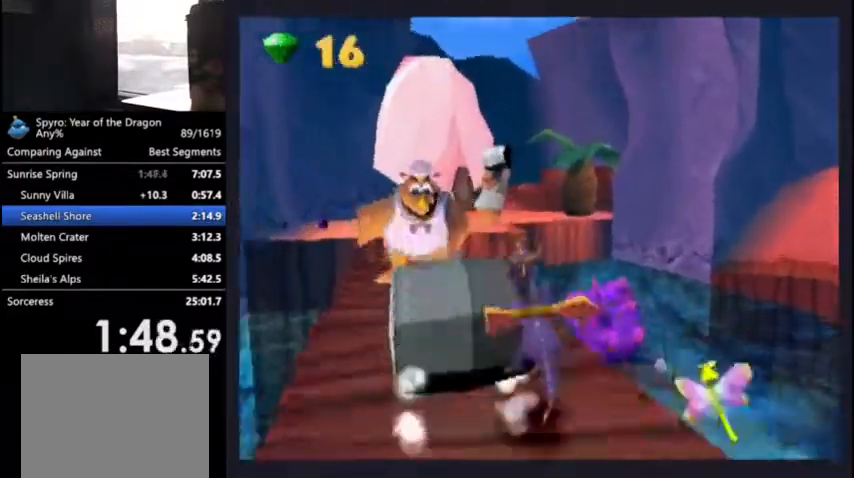
{"buttons": ["SQUARE"], "left_stick": "center", "right_stick": "center", "events": [[400, "DPAD_RIGHT", "down"], [467, "DPAD_RIGHT", "up"]]}
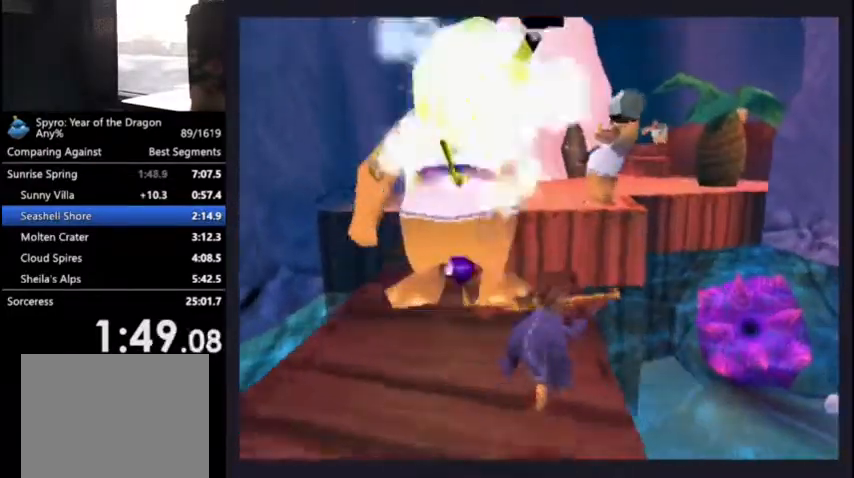
{"buttons": ["CROSS", "SQUARE"], "left_stick": "center", "right_stick": "center", "events": [[233, "DPAD_RIGHT", "down"], [300, "DPAD_RIGHT", "up"], [467, "CROSS", "down"]]}
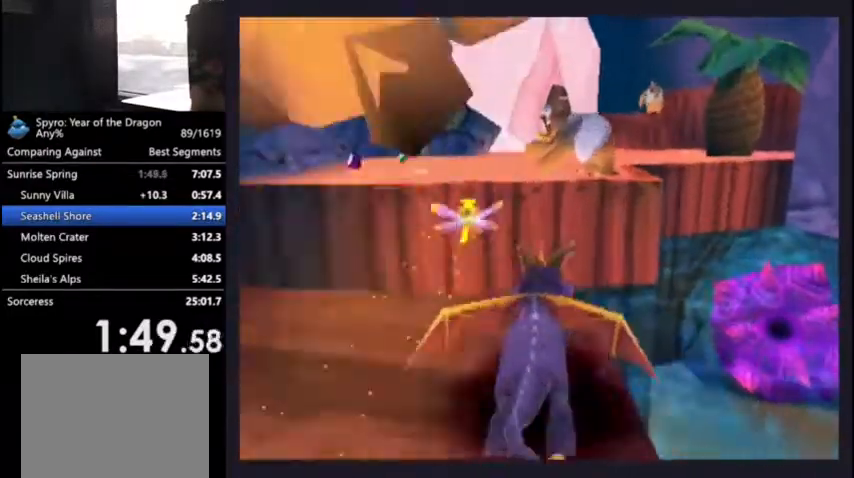
{"buttons": [], "left_stick": "center", "right_stick": "center", "events": [[200, "SQUARE", "up"], [233, "CROSS", "up"], [300, "CROSS", "down"], [400, "CROSS", "up"]]}